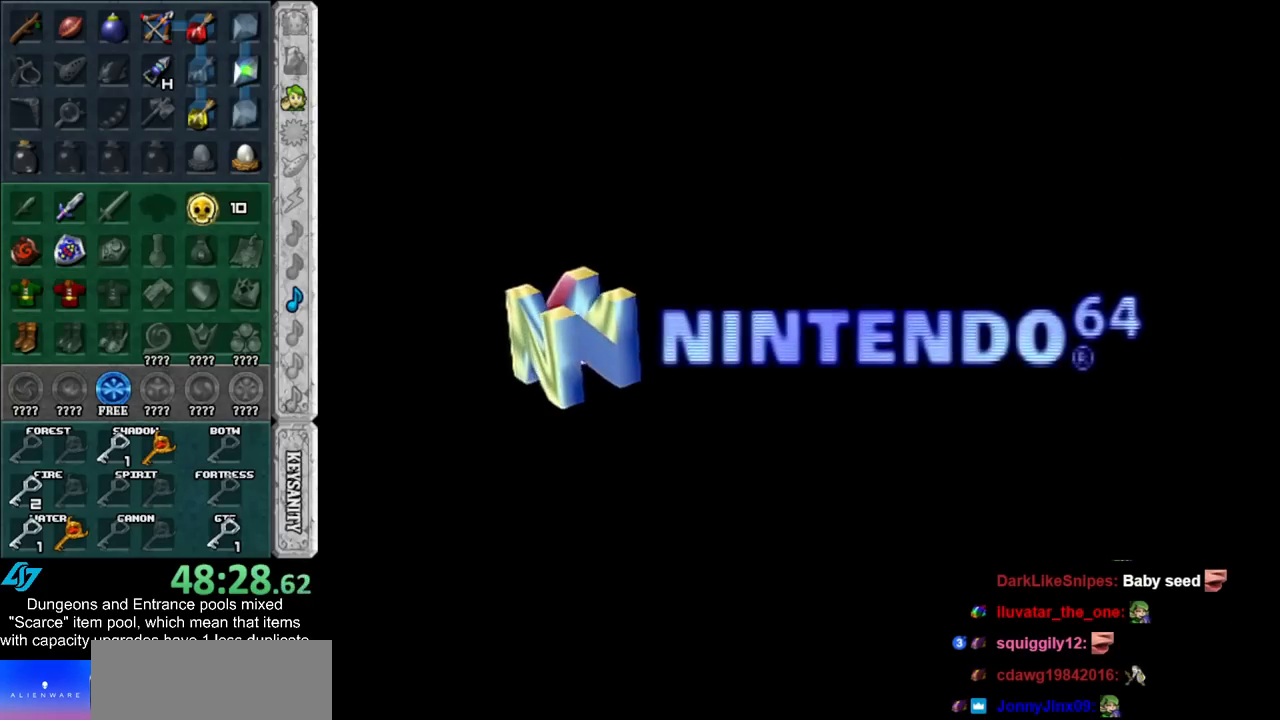
Gameplay with a controller (Nintendo layout); each line is a JSON object with the inputs held at the frame after it. "events" lists button and stick changes between this image and that frame as [ms after this image, input, new state], when the widget could be followed in between. Not read: L2 L3 R3.
{"buttons": ["A", "B"], "left_stick": "center", "right_stick": "center", "events": [[167, "A", "down"], [167, "B", "down"], [300, "A", "up"], [300, "B", "up"], [417, "A", "down"], [417, "B", "down"]]}
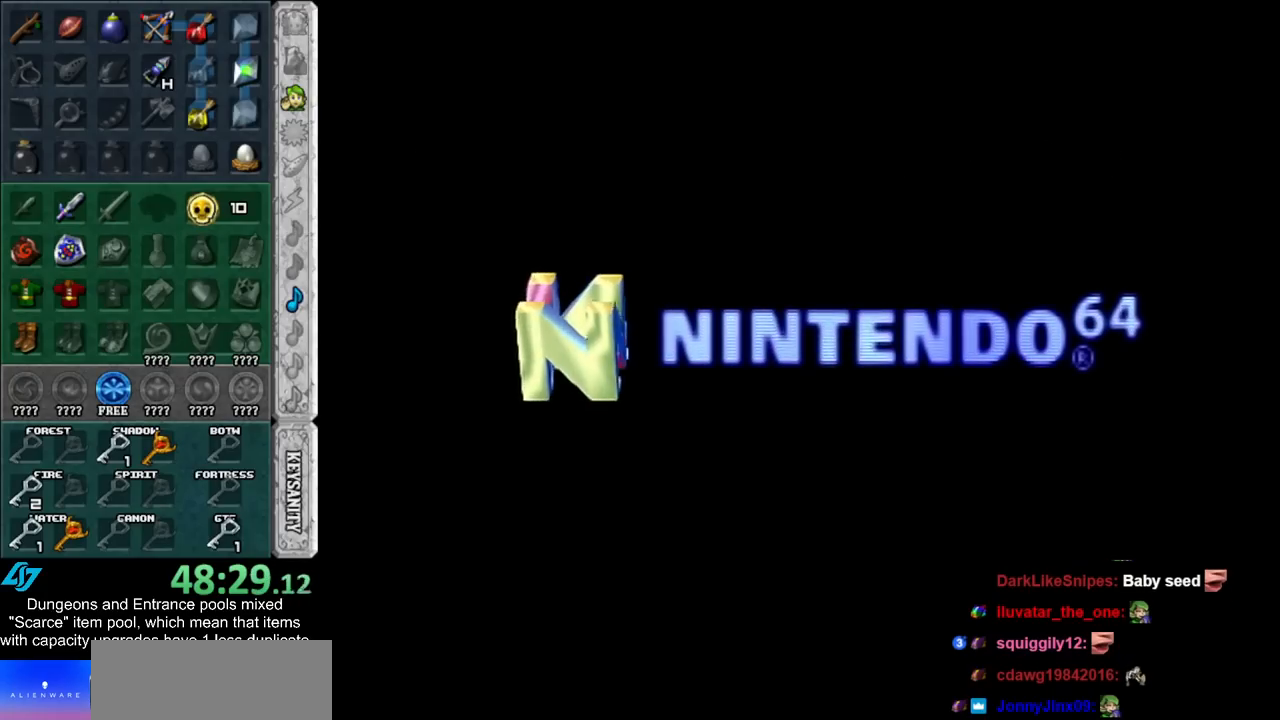
{"buttons": [], "left_stick": "center", "right_stick": "center", "events": [[17, "A", "up"], [50, "B", "up"], [133, "A", "down"], [133, "B", "down"], [267, "A", "up"], [267, "B", "up"], [350, "B", "down"], [383, "A", "down"], [483, "A", "up"], [483, "B", "up"]]}
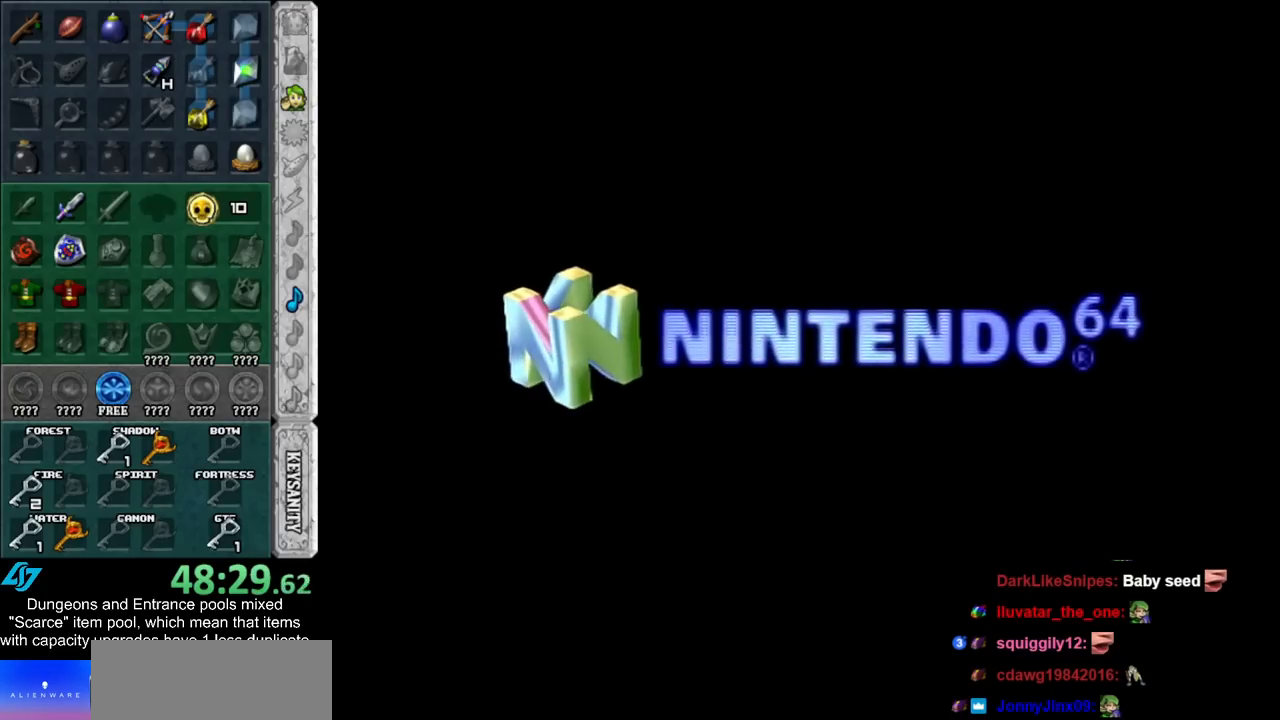
{"buttons": [], "left_stick": "center", "right_stick": "center", "events": []}
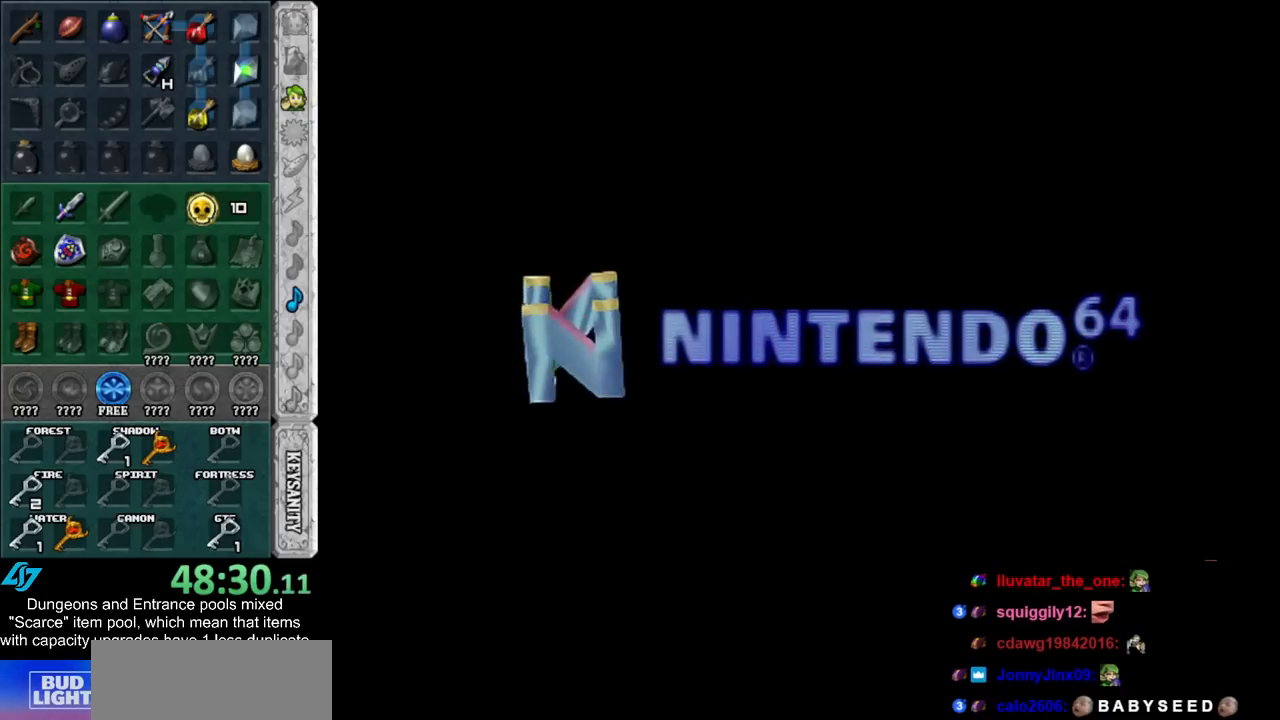
{"buttons": [], "left_stick": "center", "right_stick": "center", "events": []}
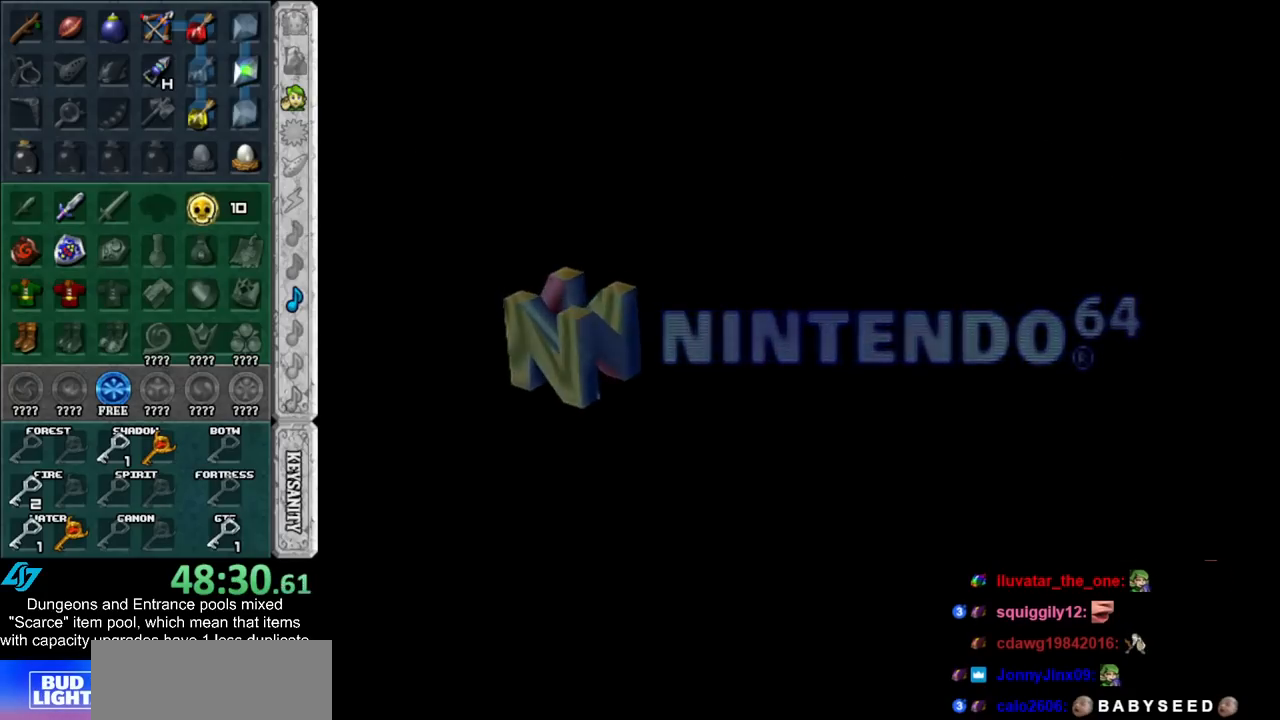
{"buttons": ["A", "B"], "left_stick": "center", "right_stick": "center", "events": [[267, "B", "down"], [300, "A", "down"], [350, "A", "up"], [350, "B", "up"], [450, "A", "down"], [450, "B", "down"]]}
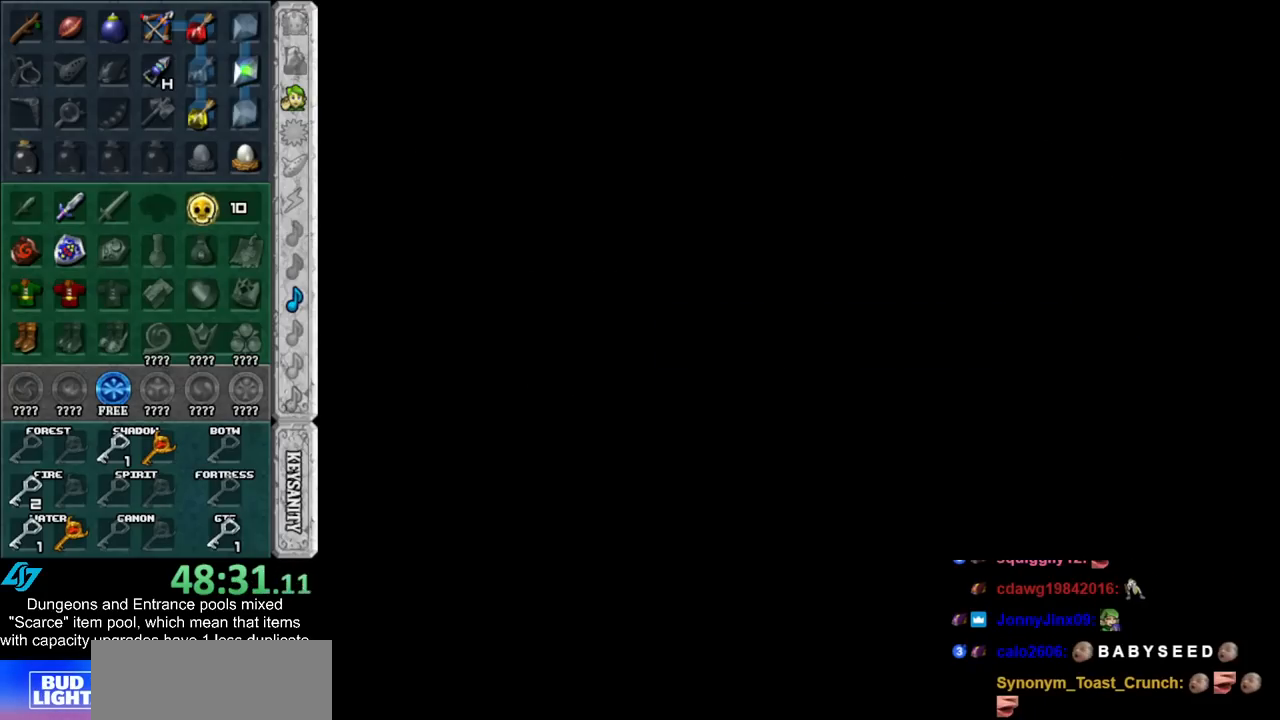
{"buttons": ["A", "B"], "left_stick": "center", "right_stick": "center", "events": [[50, "A", "up"], [50, "B", "up"], [133, "A", "down"], [133, "B", "down"], [233, "A", "up"], [233, "B", "up"], [333, "A", "down"], [333, "B", "down"], [417, "A", "up"], [417, "B", "up"], [483, "A", "down"], [483, "B", "down"]]}
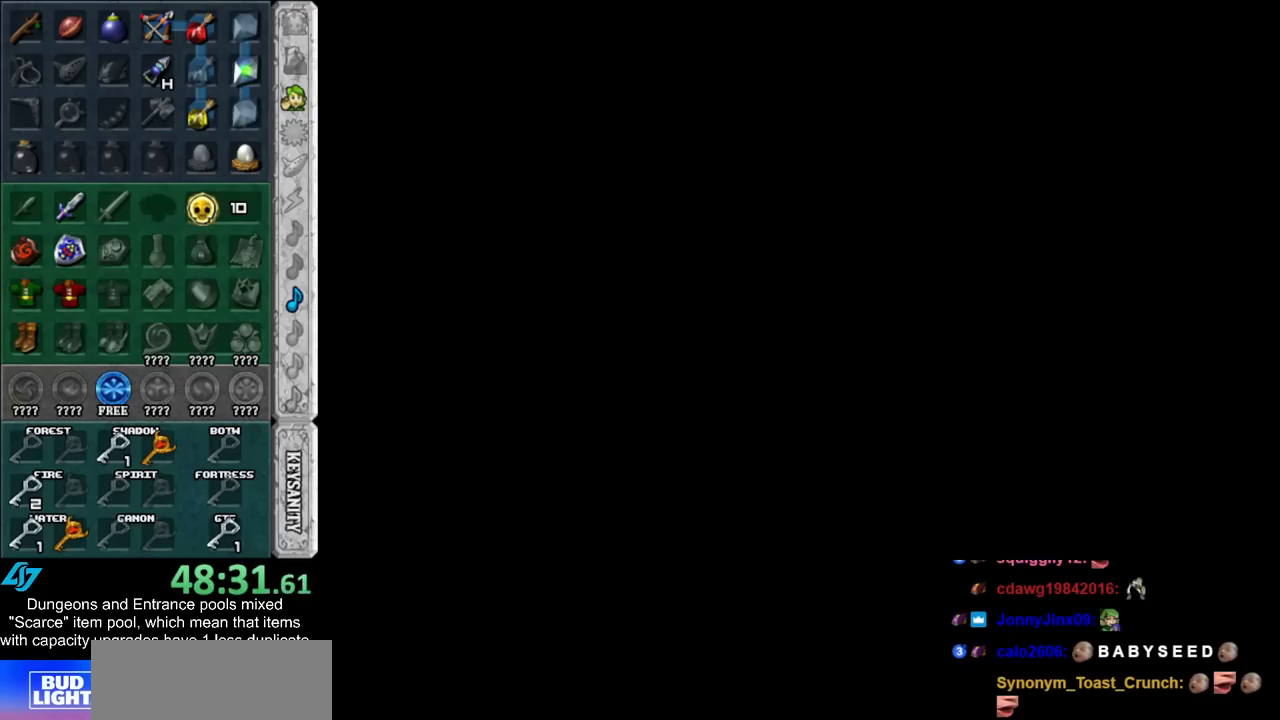
{"buttons": ["B"], "left_stick": "center", "right_stick": "center", "events": [[83, "A", "up"], [83, "B", "up"], [133, "A", "down"], [133, "B", "down"], [233, "A", "up"], [233, "B", "up"], [300, "B", "down"], [333, "A", "down"], [383, "A", "up"], [417, "B", "up"], [483, "B", "down"]]}
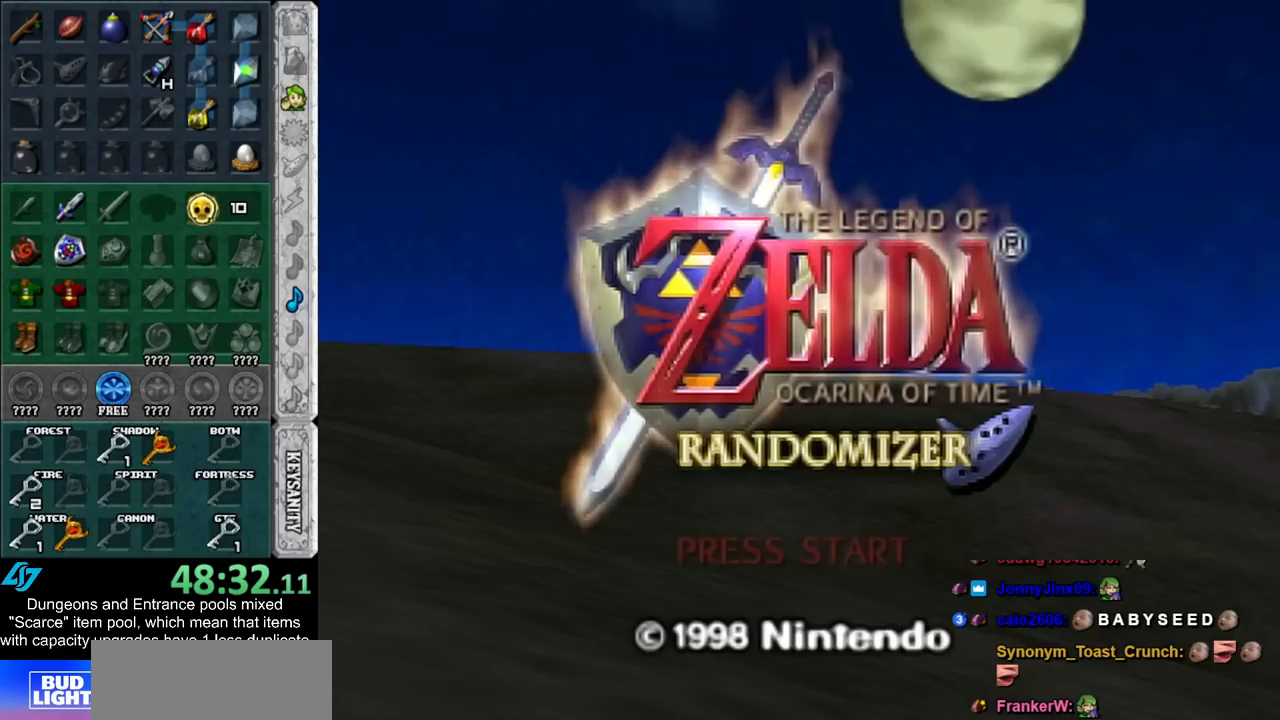
{"buttons": ["A", "B"], "left_stick": "center", "right_stick": "center", "events": [[17, "A", "down"], [67, "A", "up"], [67, "B", "up"], [133, "B", "down"], [167, "A", "down"], [233, "A", "up"], [233, "B", "up"], [317, "A", "down"], [317, "B", "down"], [417, "A", "up"], [417, "B", "up"], [483, "A", "down"], [483, "B", "down"]]}
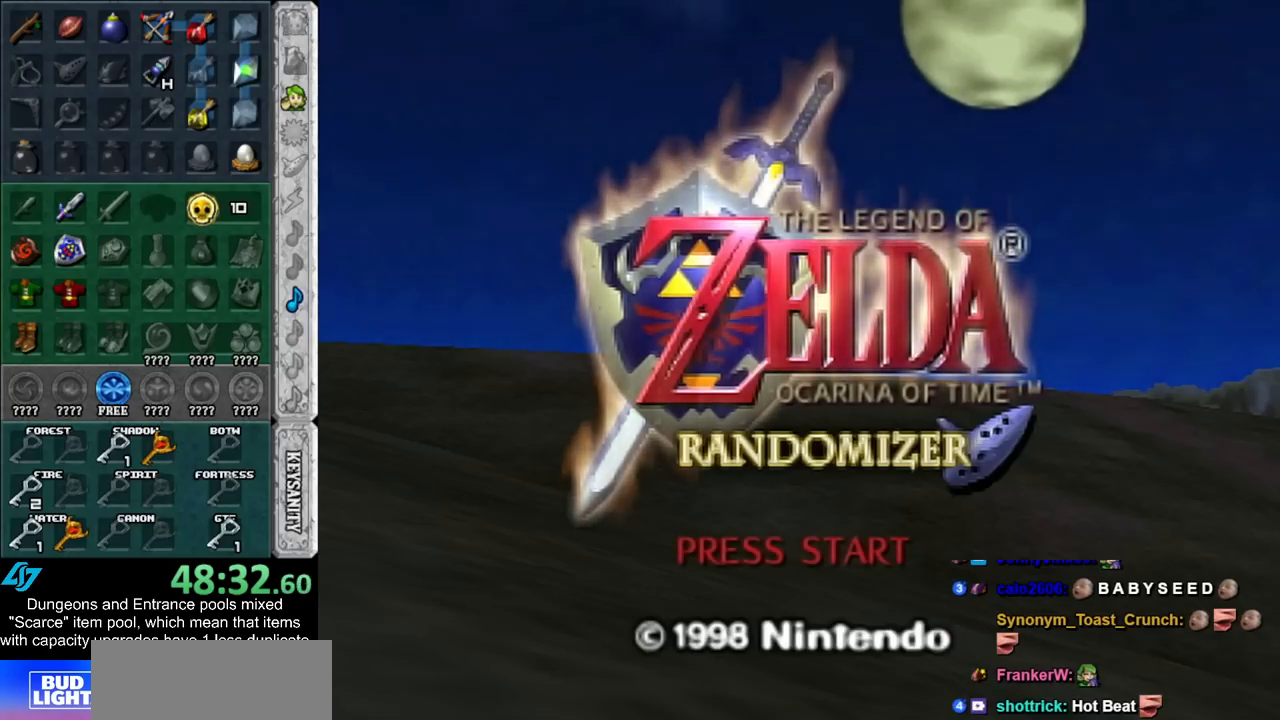
{"buttons": [], "left_stick": "center", "right_stick": "center", "events": [[117, "A", "up"], [117, "B", "up"], [167, "A", "down"], [167, "B", "down"], [267, "A", "up"], [267, "B", "up"], [367, "A", "down"], [367, "B", "down"], [417, "A", "up"], [450, "B", "up"]]}
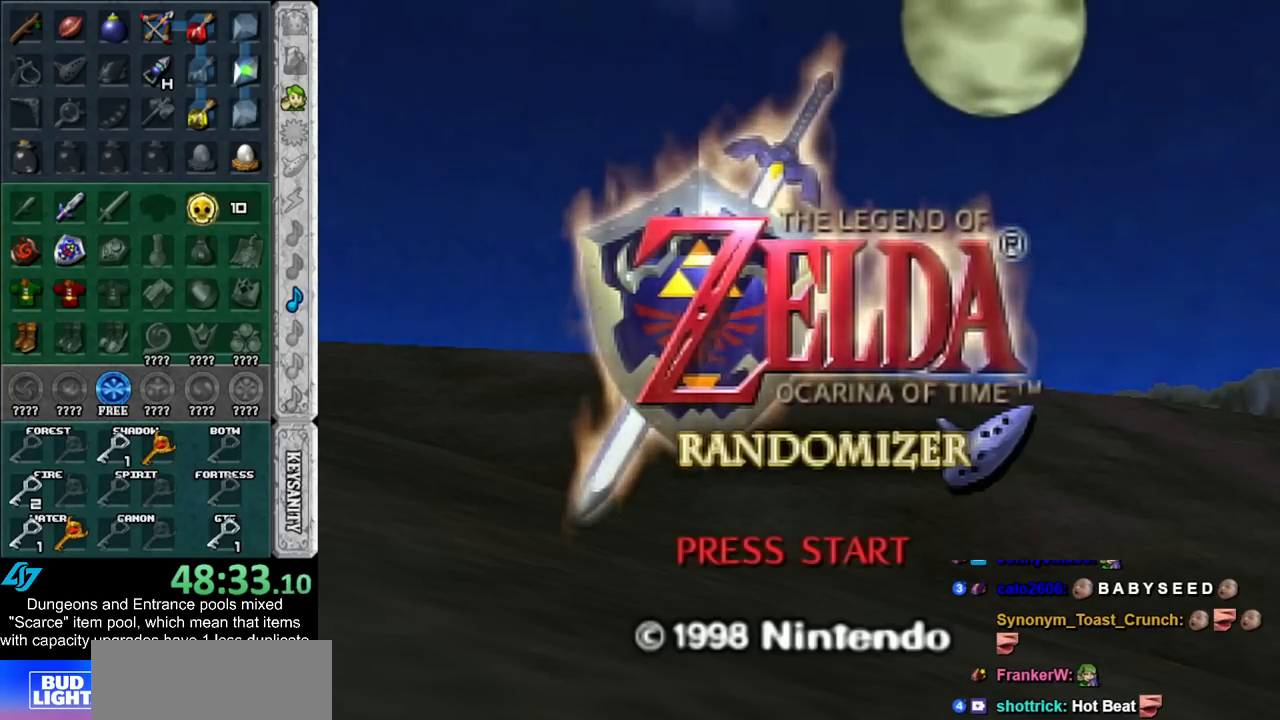
{"buttons": [], "left_stick": "center", "right_stick": "center", "events": [[17, "A", "down"], [17, "B", "down"], [67, "A", "up"], [67, "B", "up"], [167, "A", "down"], [167, "B", "down"], [233, "A", "up"], [233, "B", "up"], [333, "A", "down"], [333, "B", "down"], [383, "A", "up"], [383, "B", "up"]]}
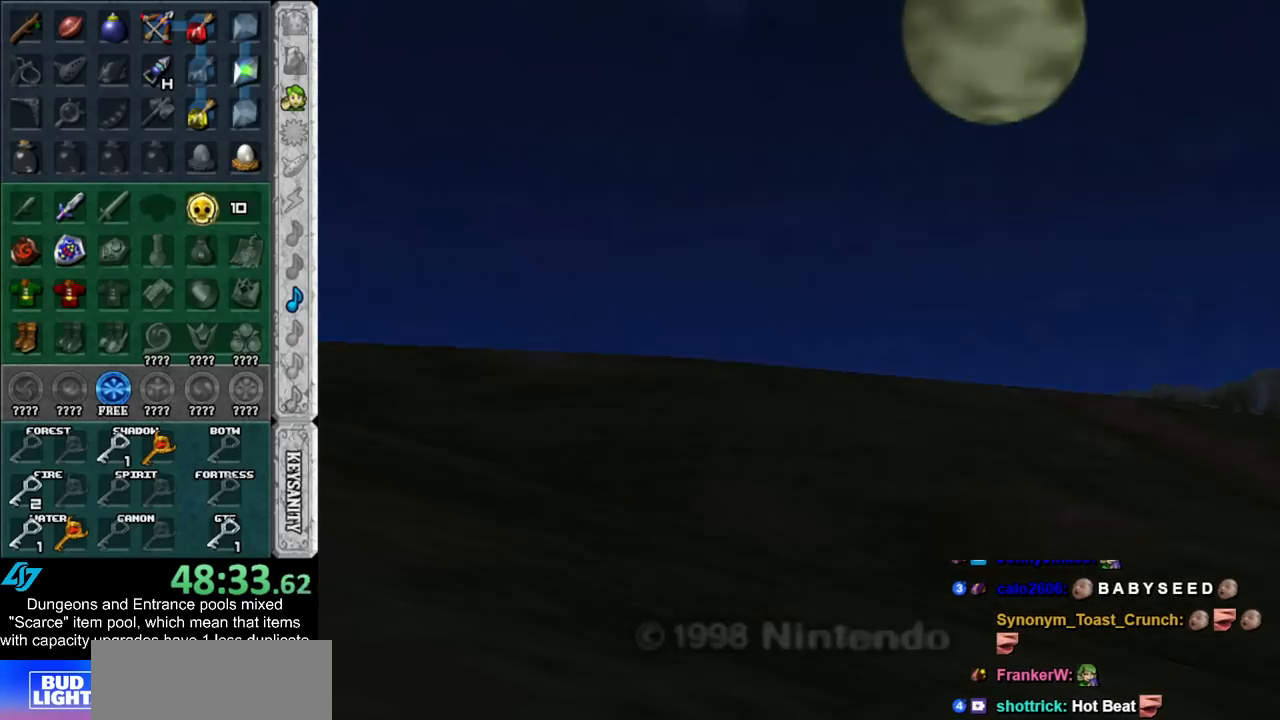
{"buttons": [], "left_stick": "center", "right_stick": "center", "events": []}
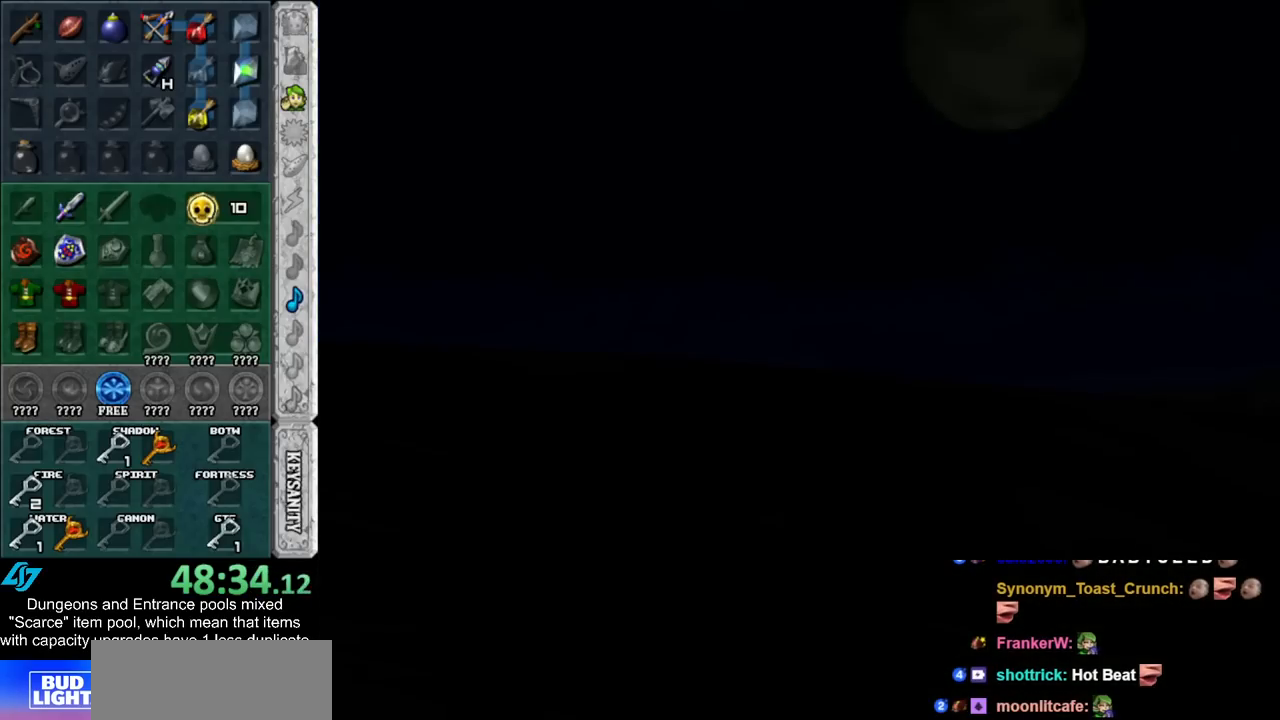
{"buttons": [], "left_stick": "center", "right_stick": "center", "events": []}
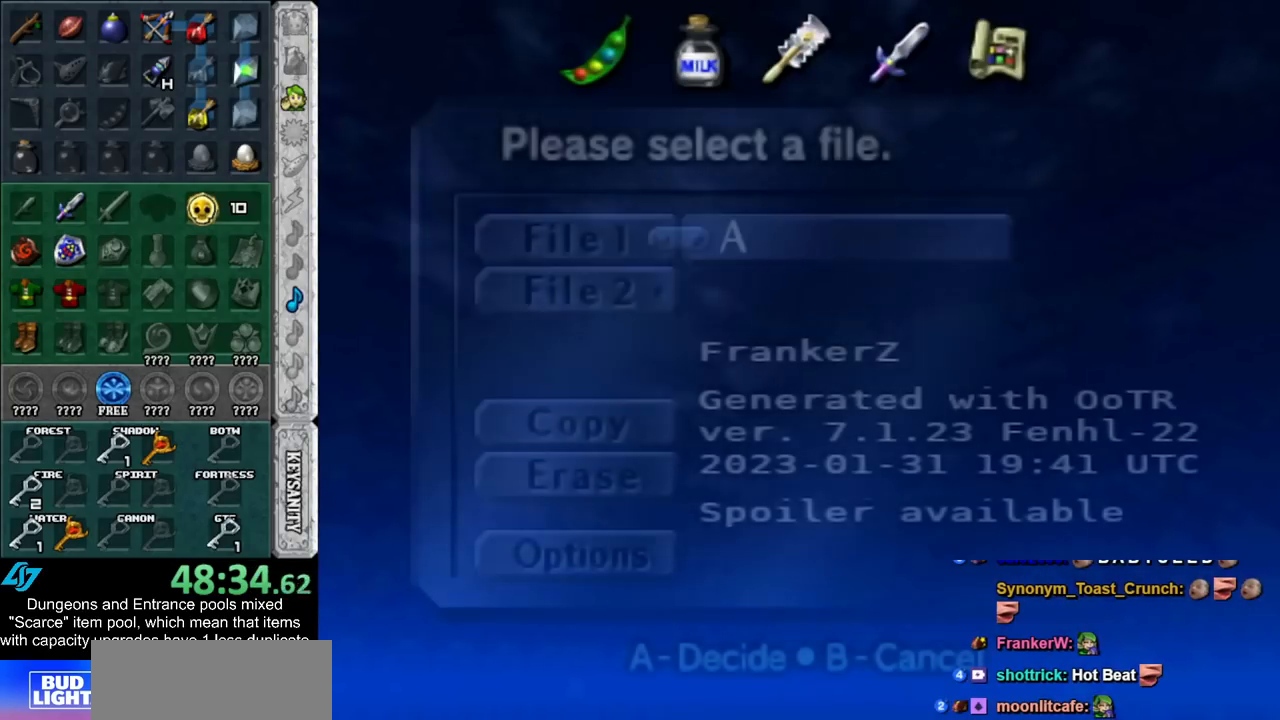
{"buttons": [], "left_stick": "center", "right_stick": "center", "events": []}
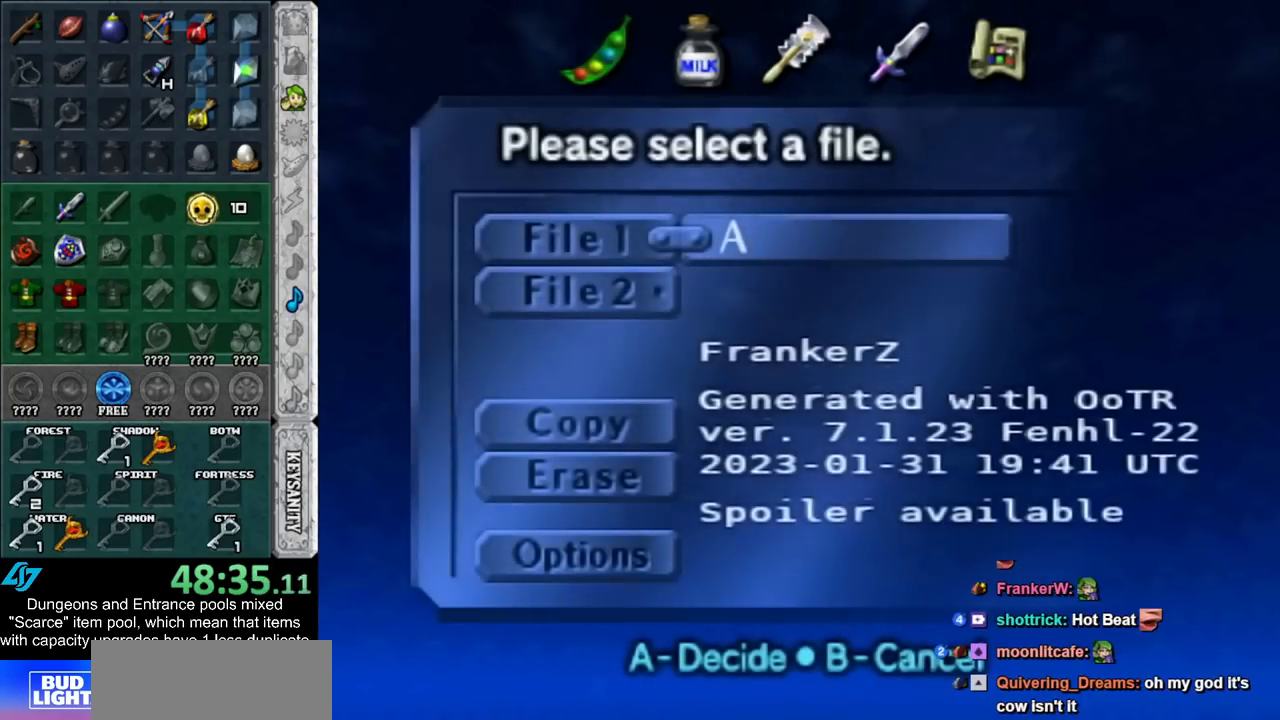
{"buttons": [], "left_stick": "center", "right_stick": "center", "events": [[167, "A", "down"], [267, "A", "up"]]}
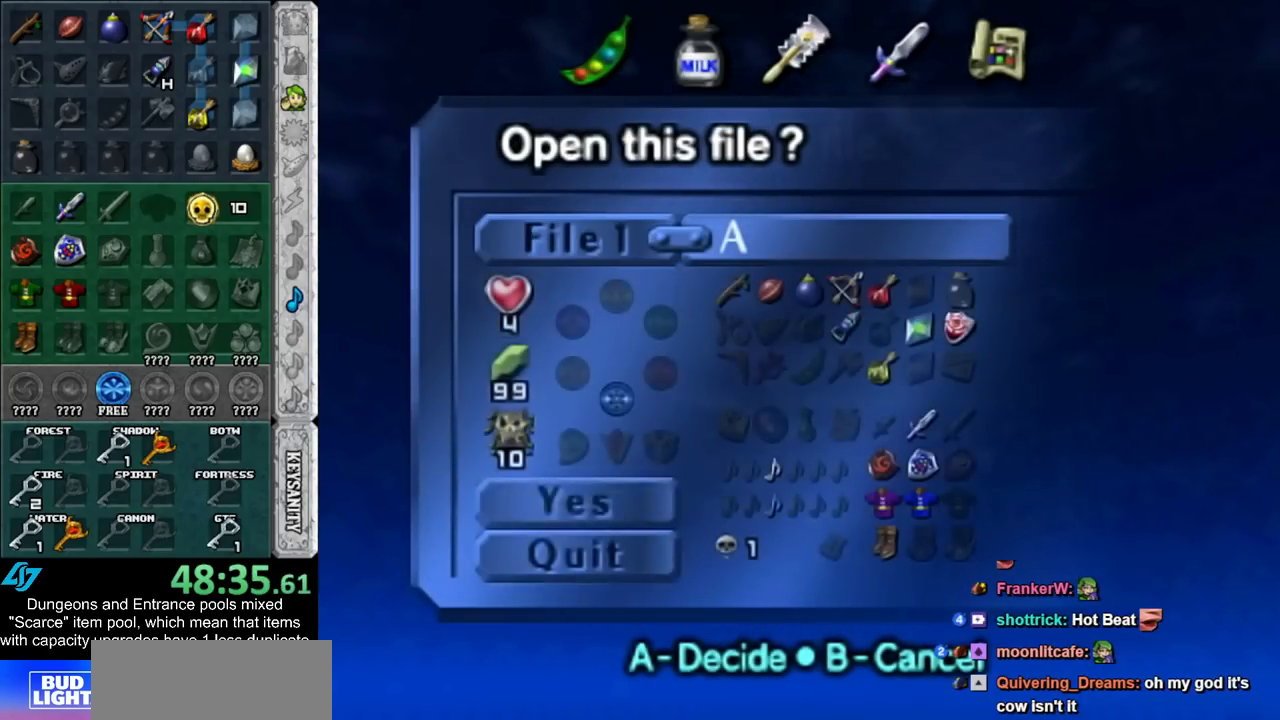
{"buttons": [], "left_stick": "center", "right_stick": "center", "events": [[17, "A", "down"], [100, "A", "up"]]}
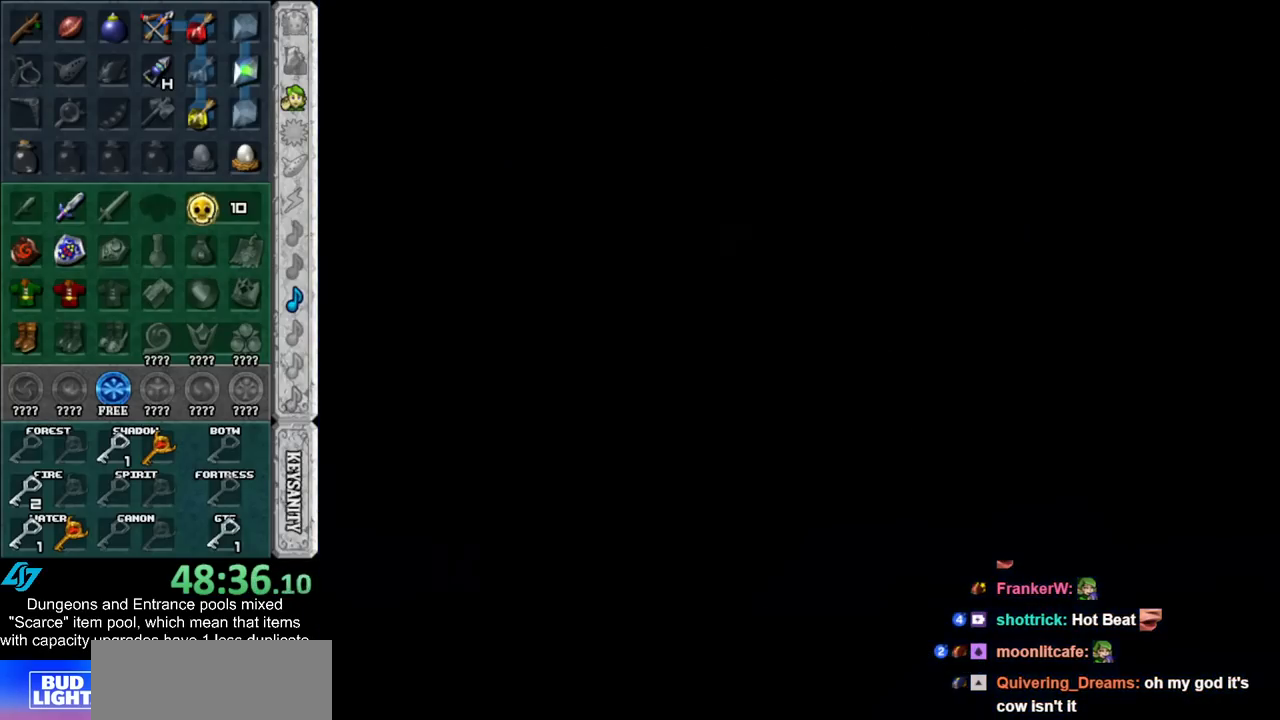
{"buttons": [], "left_stick": "center", "right_stick": "center", "events": []}
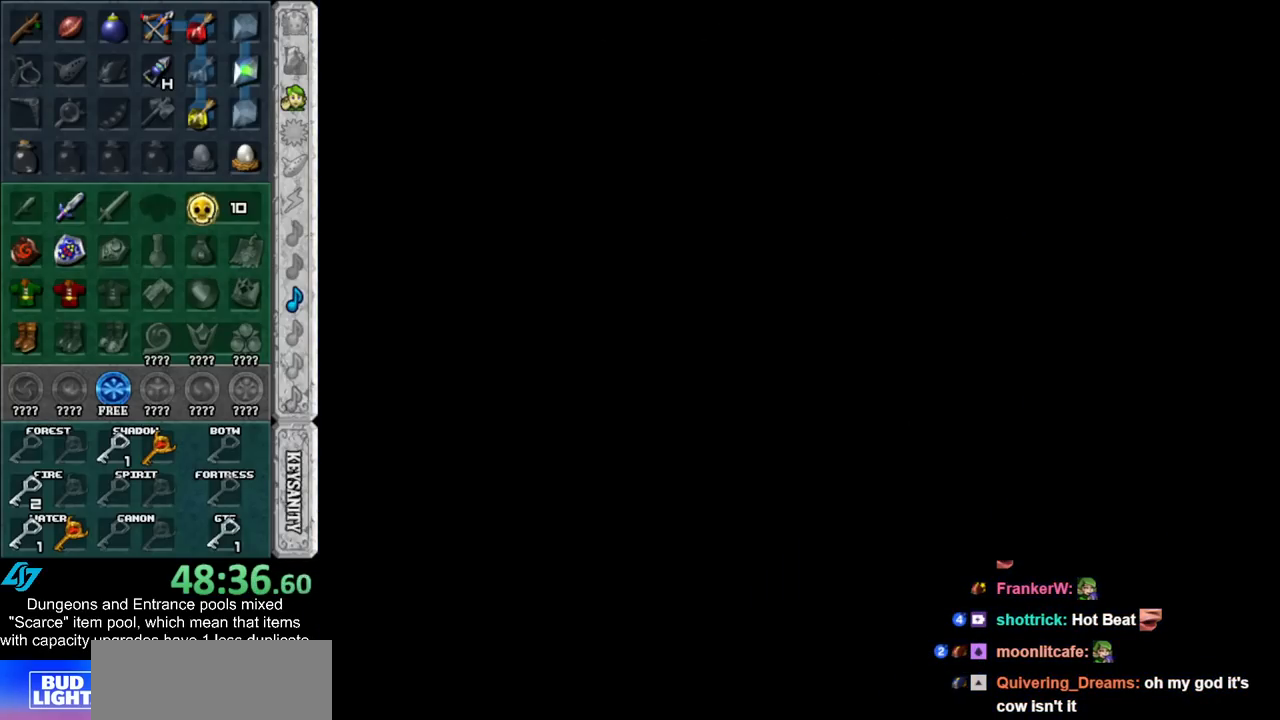
{"buttons": [], "left_stick": "center", "right_stick": "center", "events": []}
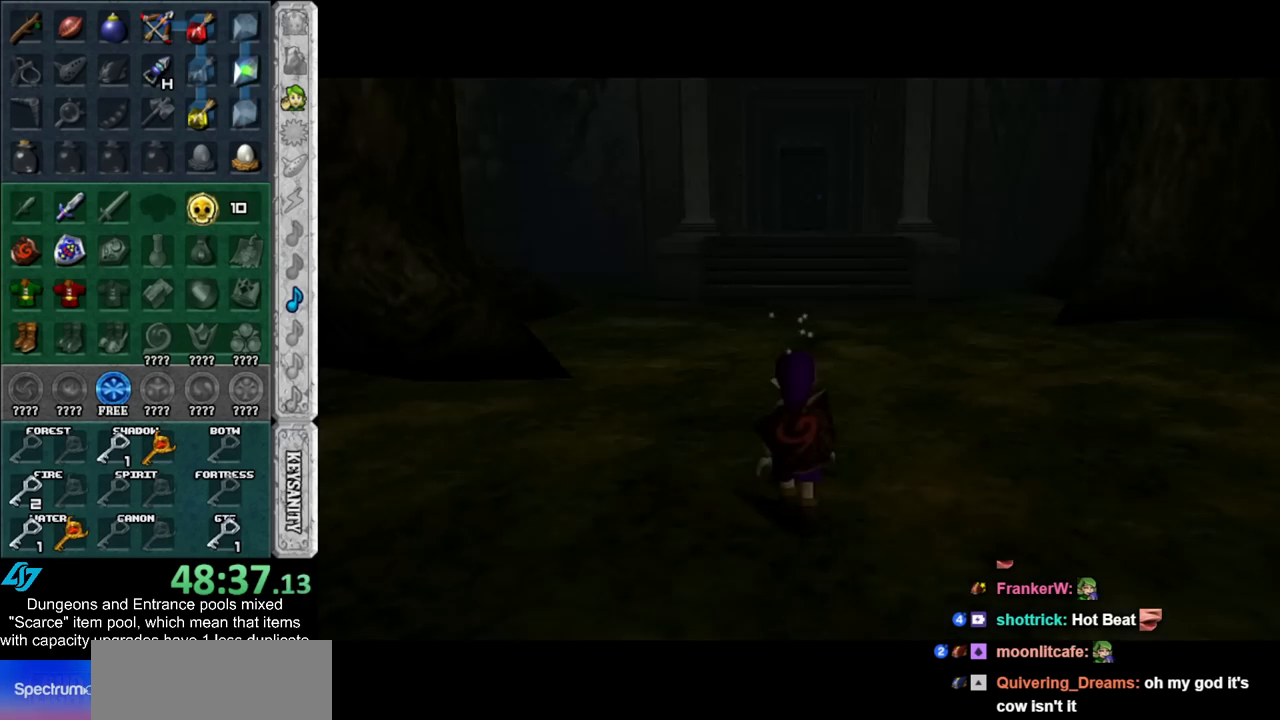
{"buttons": [], "left_stick": "center", "right_stick": "center", "events": []}
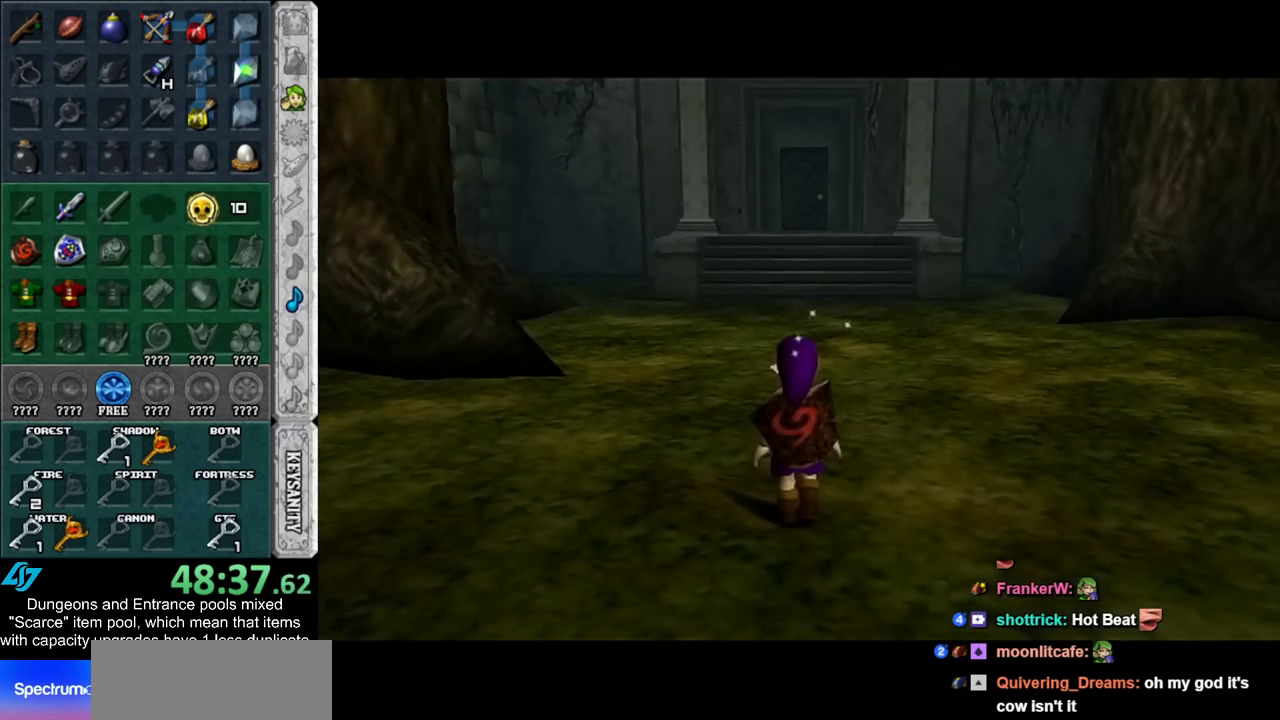
{"buttons": ["L1"], "left_stick": "center", "right_stick": "center", "events": [[200, "left_stick", "down"], [300, "L1", "down"], [333, "left_stick", "center"]]}
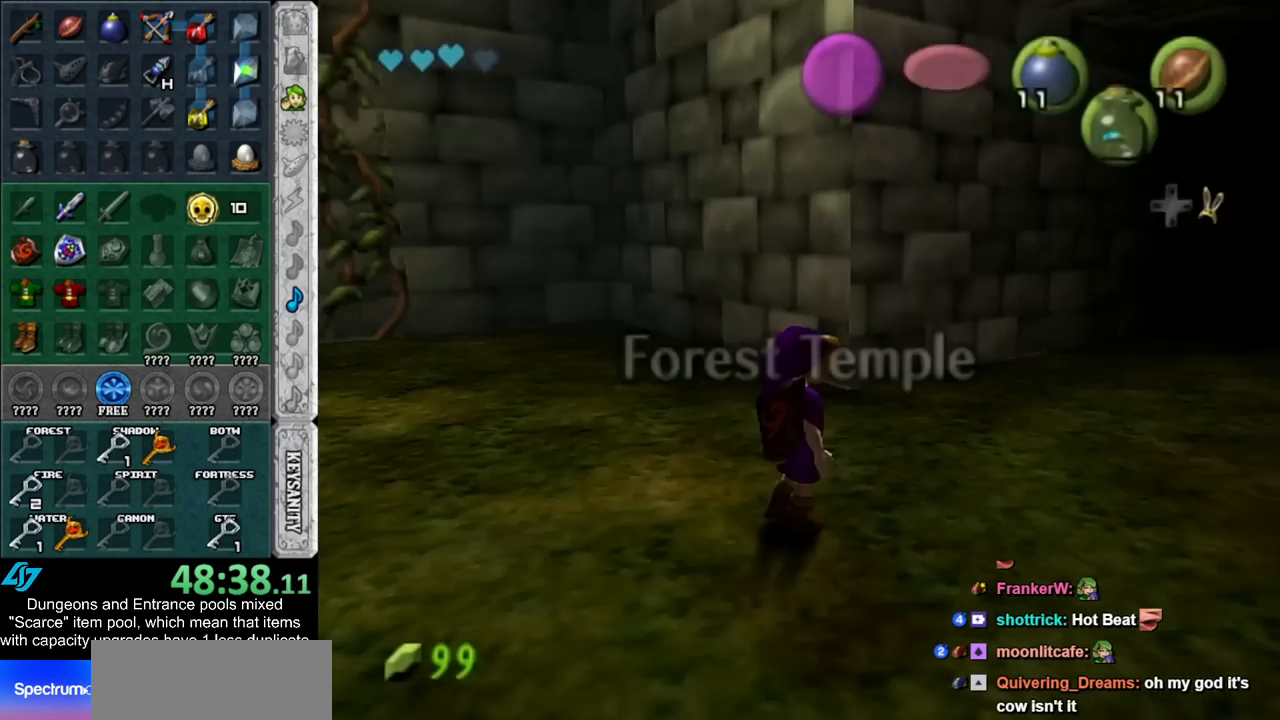
{"buttons": ["L1"], "left_stick": "down-left", "right_stick": "center", "events": [[17, "L1", "up"], [383, "left_stick", "down-left"], [483, "L1", "down"]]}
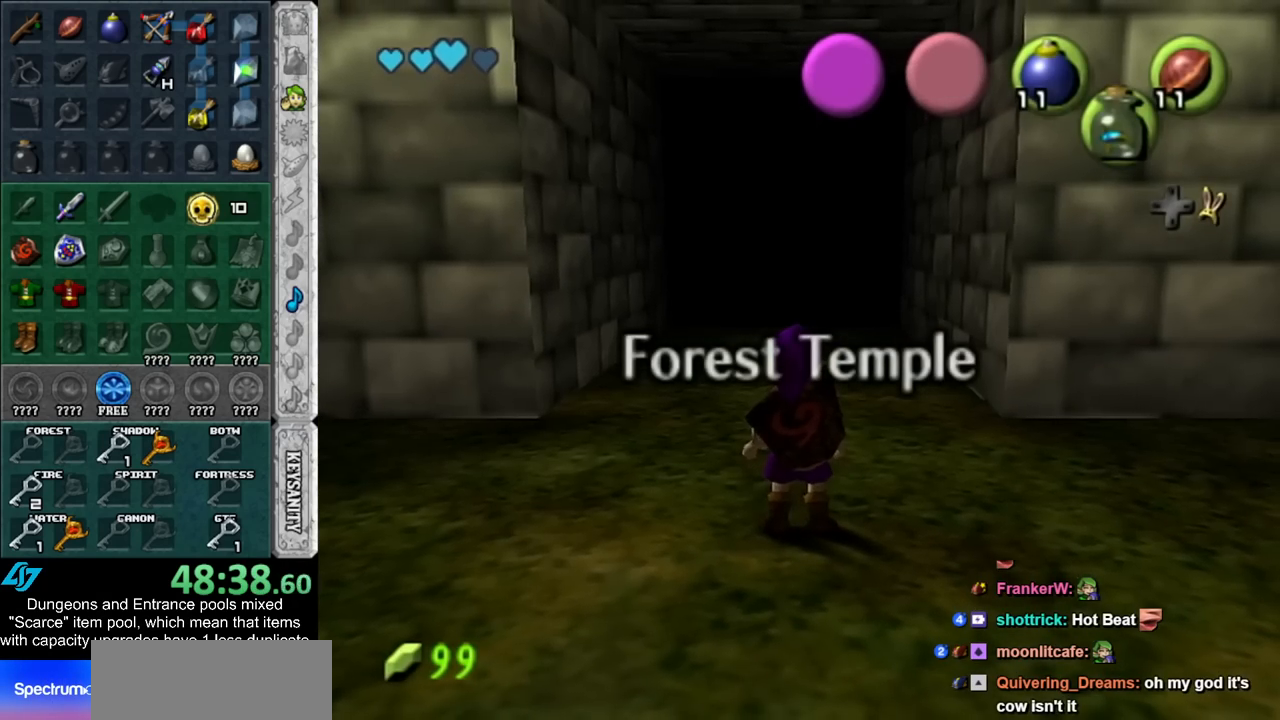
{"buttons": [], "left_stick": "up", "right_stick": "center", "events": [[17, "left_stick", "center"], [200, "L1", "up"], [450, "left_stick", "up"]]}
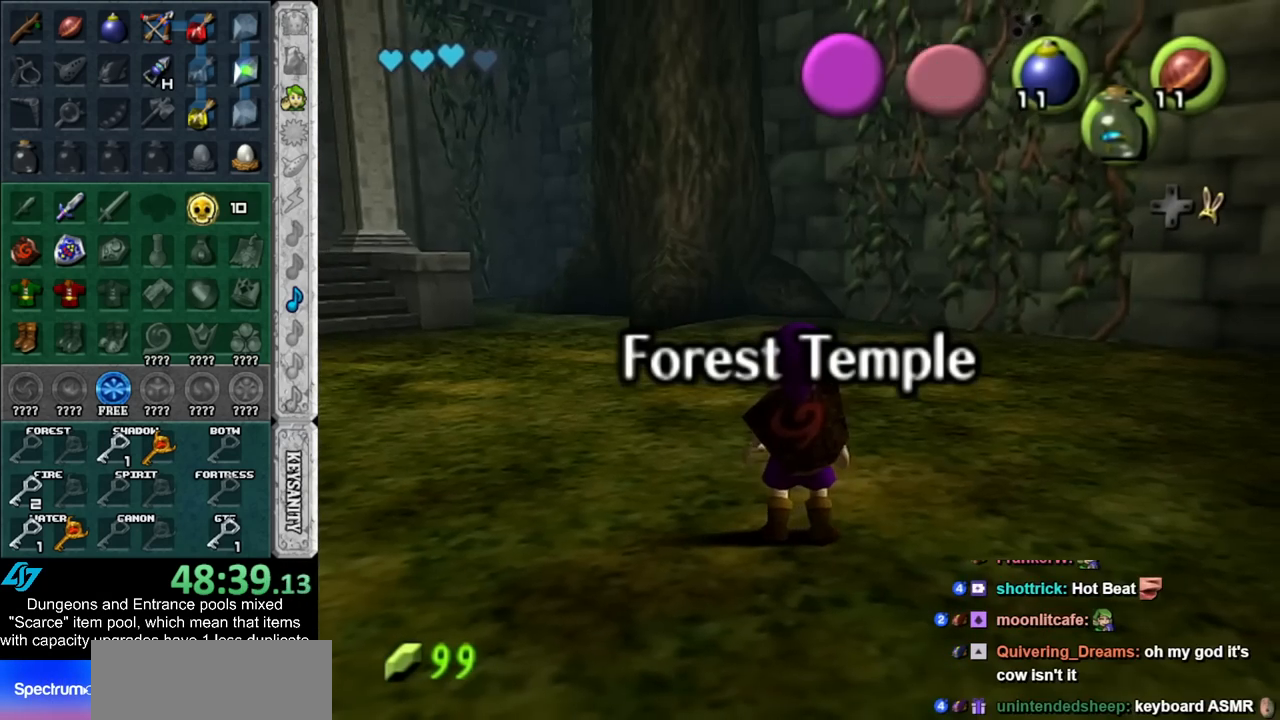
{"buttons": [], "left_stick": "center", "right_stick": "center", "events": [[417, "left_stick", "center"]]}
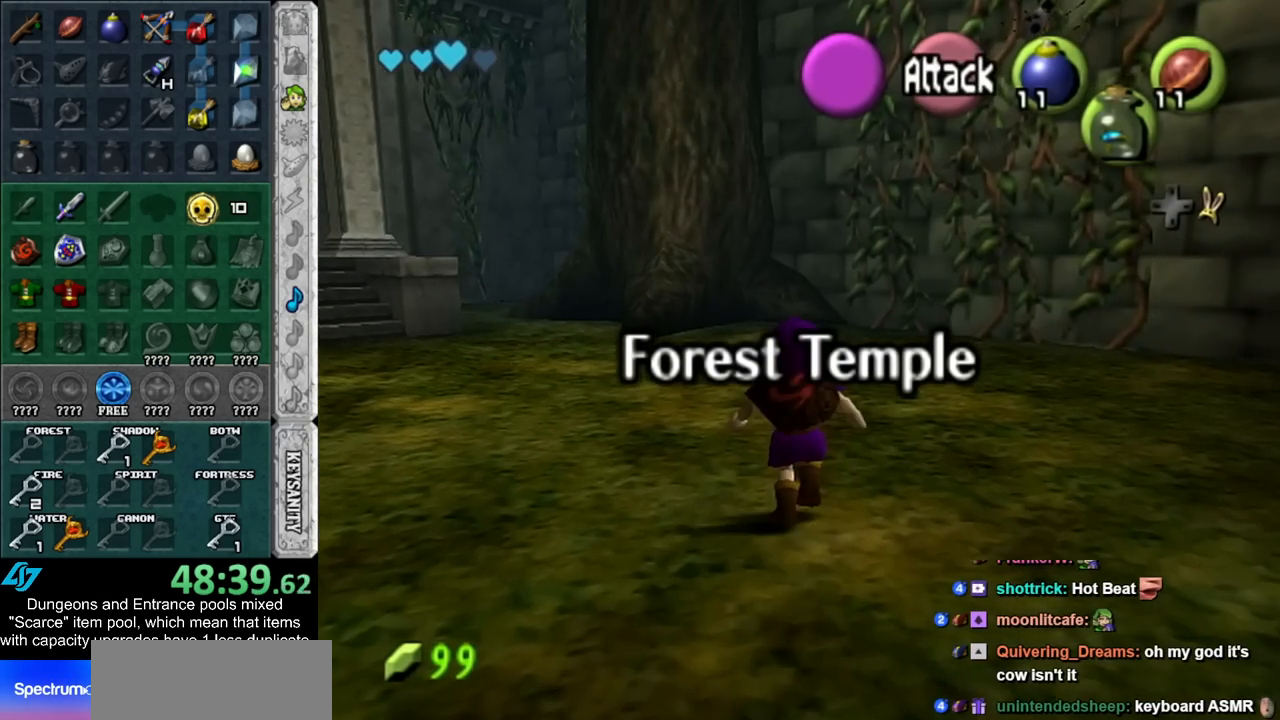
{"buttons": [], "left_stick": "down-right", "right_stick": "center", "events": [[133, "left_stick", "down"], [300, "left_stick", "down-right"]]}
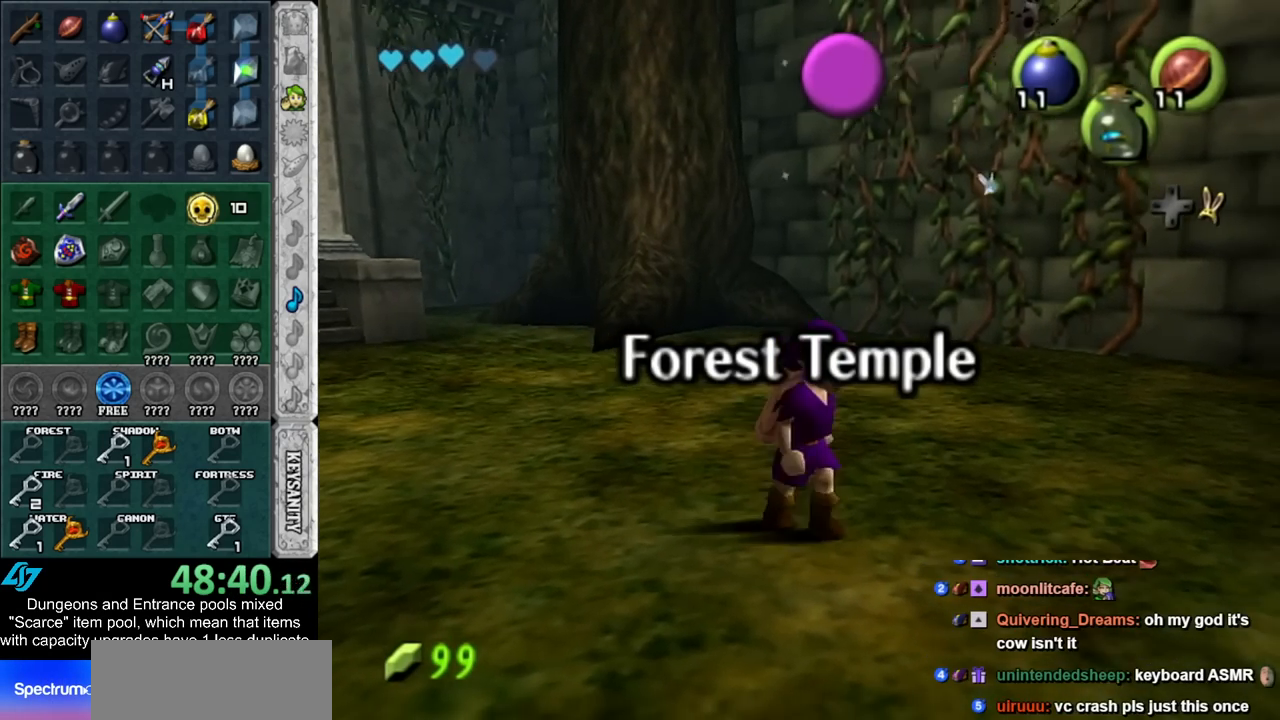
{"buttons": [], "left_stick": "center", "right_stick": "center", "events": [[267, "left_stick", "center"]]}
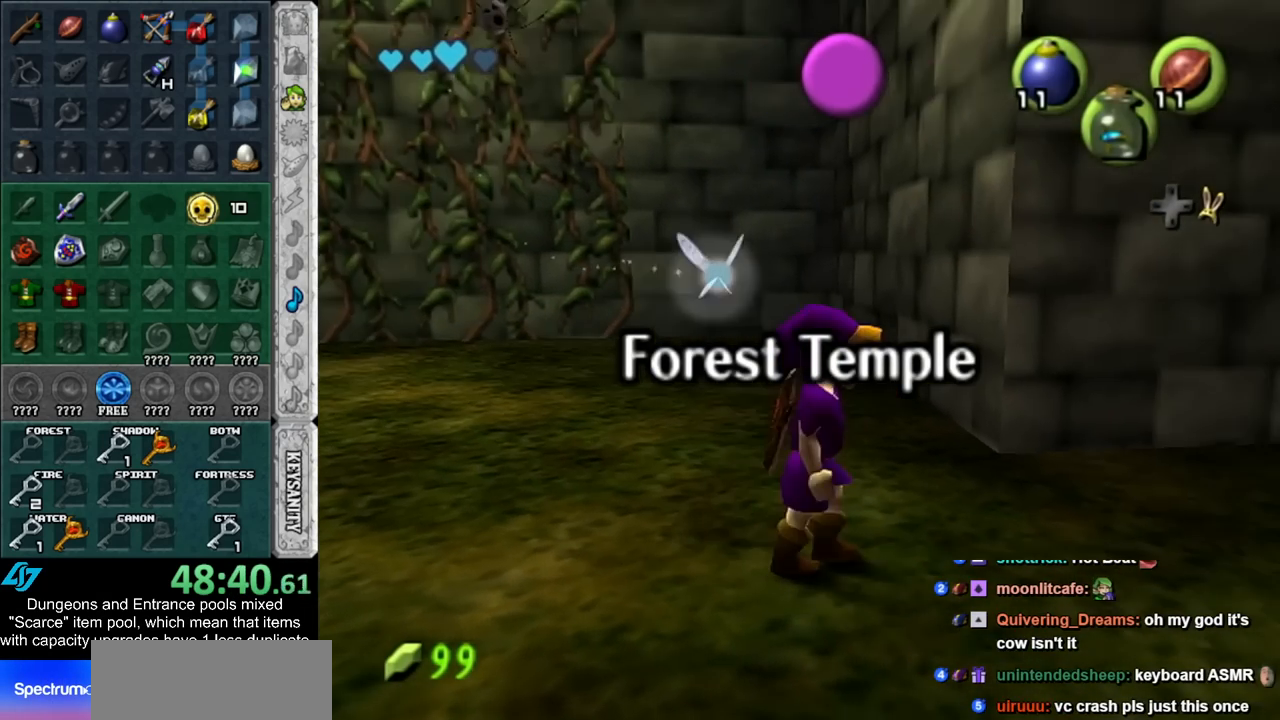
{"buttons": [], "left_stick": "center", "right_stick": "center", "events": []}
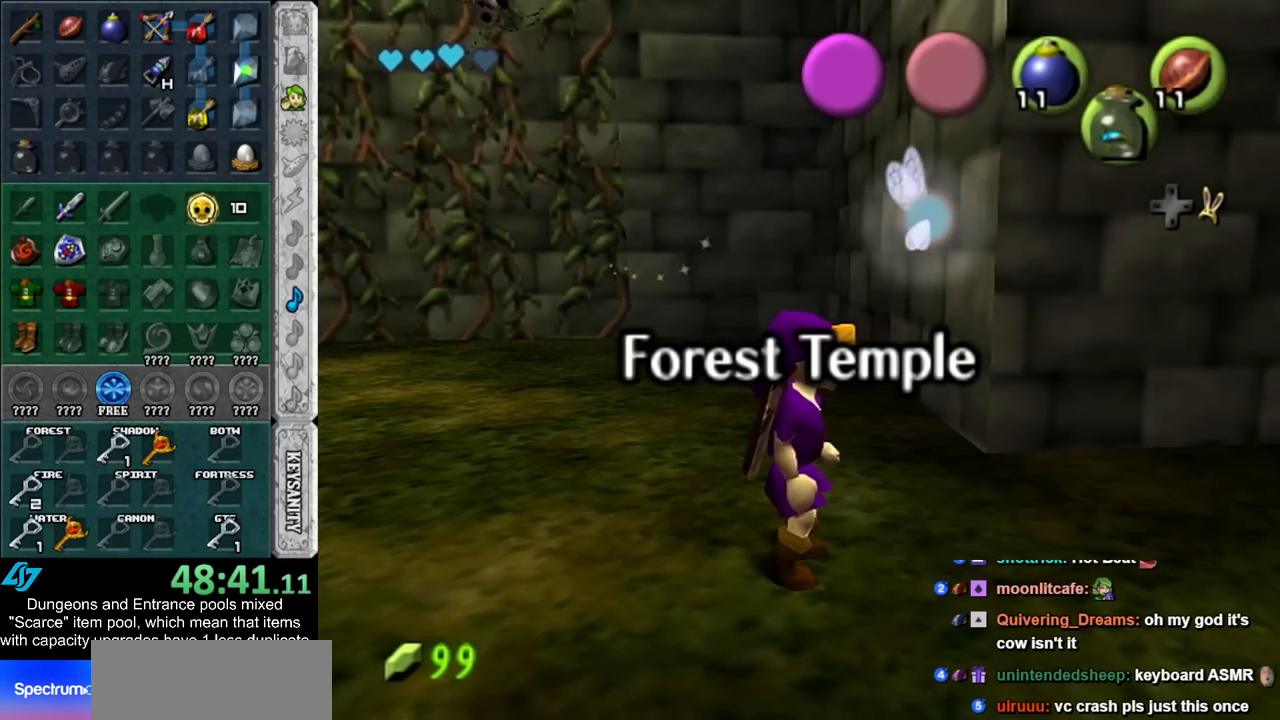
{"buttons": [], "left_stick": "center", "right_stick": "center", "events": []}
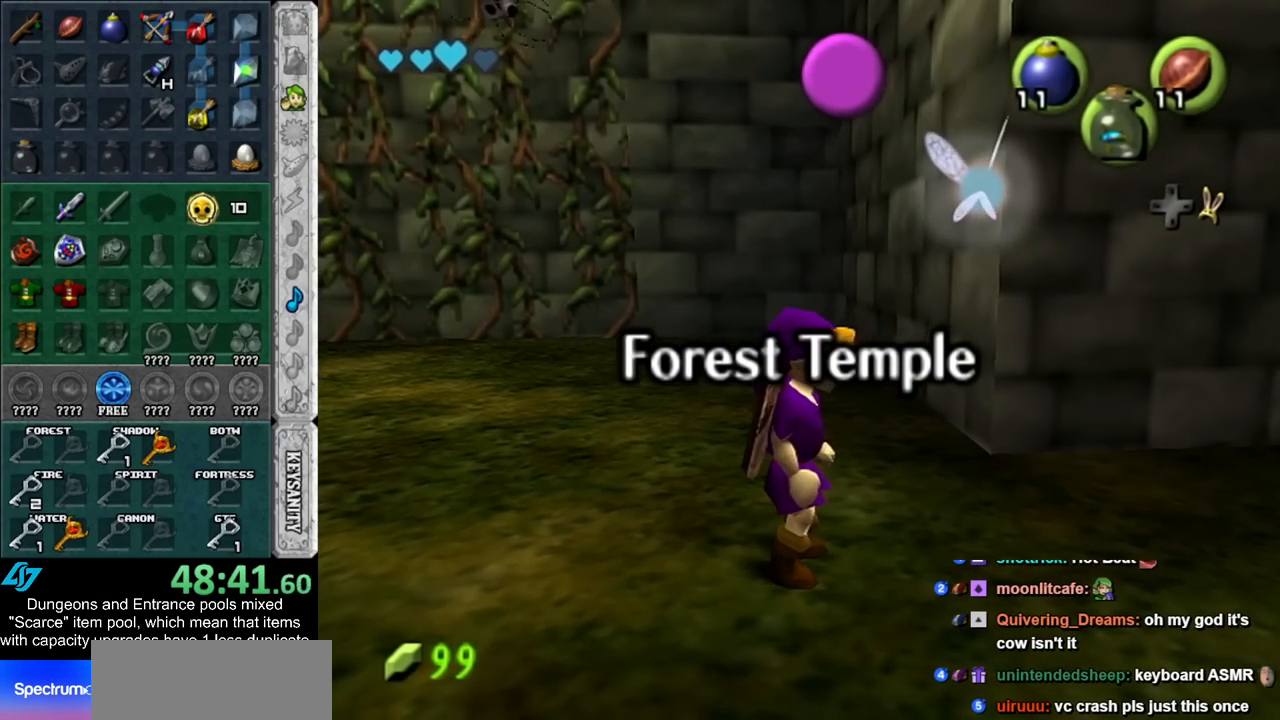
{"buttons": [], "left_stick": "right", "right_stick": "center", "events": [[317, "DPAD_RIGHT", "down"], [367, "left_stick", "right"], [483, "DPAD_RIGHT", "up"]]}
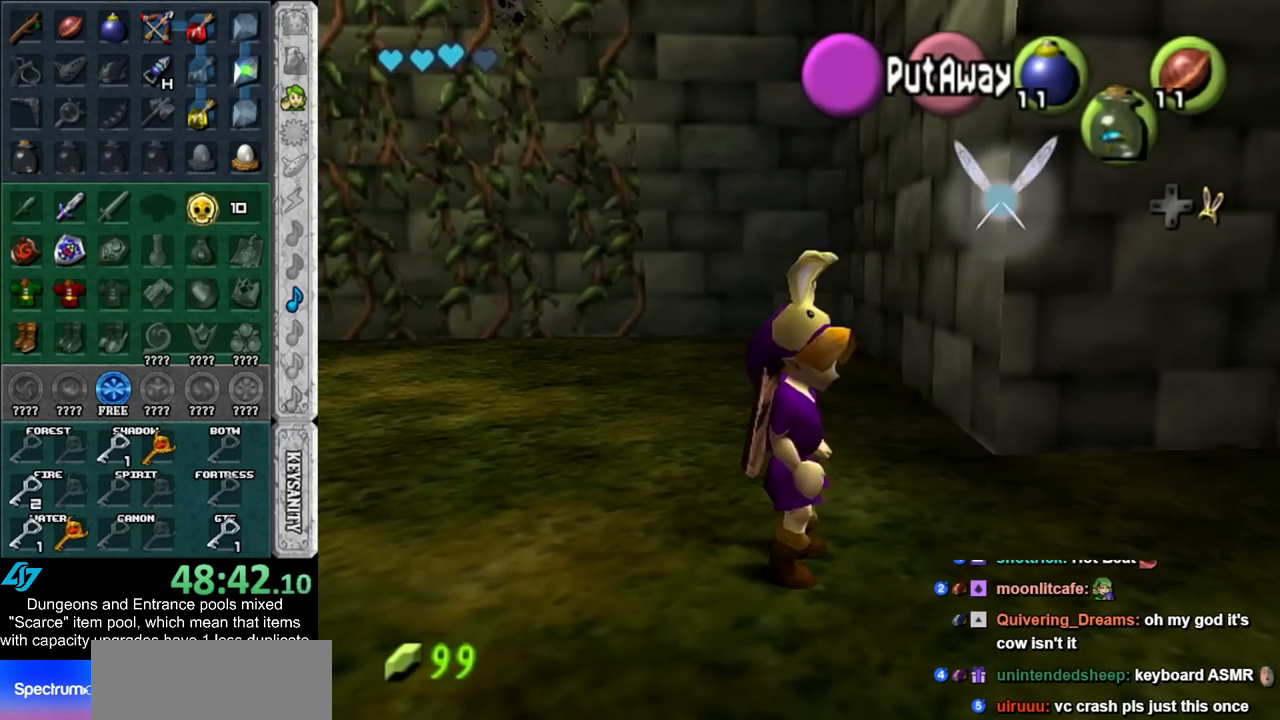
{"buttons": [], "left_stick": "up-right", "right_stick": "center", "events": [[267, "left_stick", "up-right"]]}
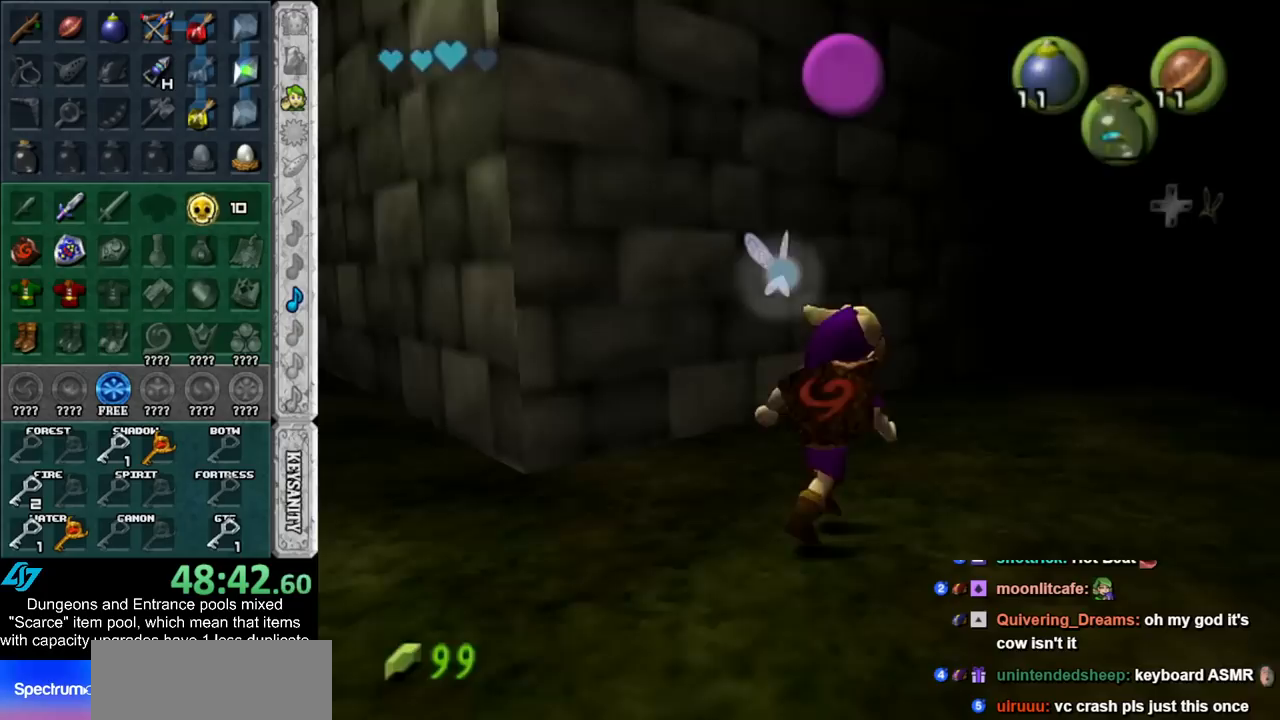
{"buttons": [], "left_stick": "center", "right_stick": "center", "events": [[167, "left_stick", "center"]]}
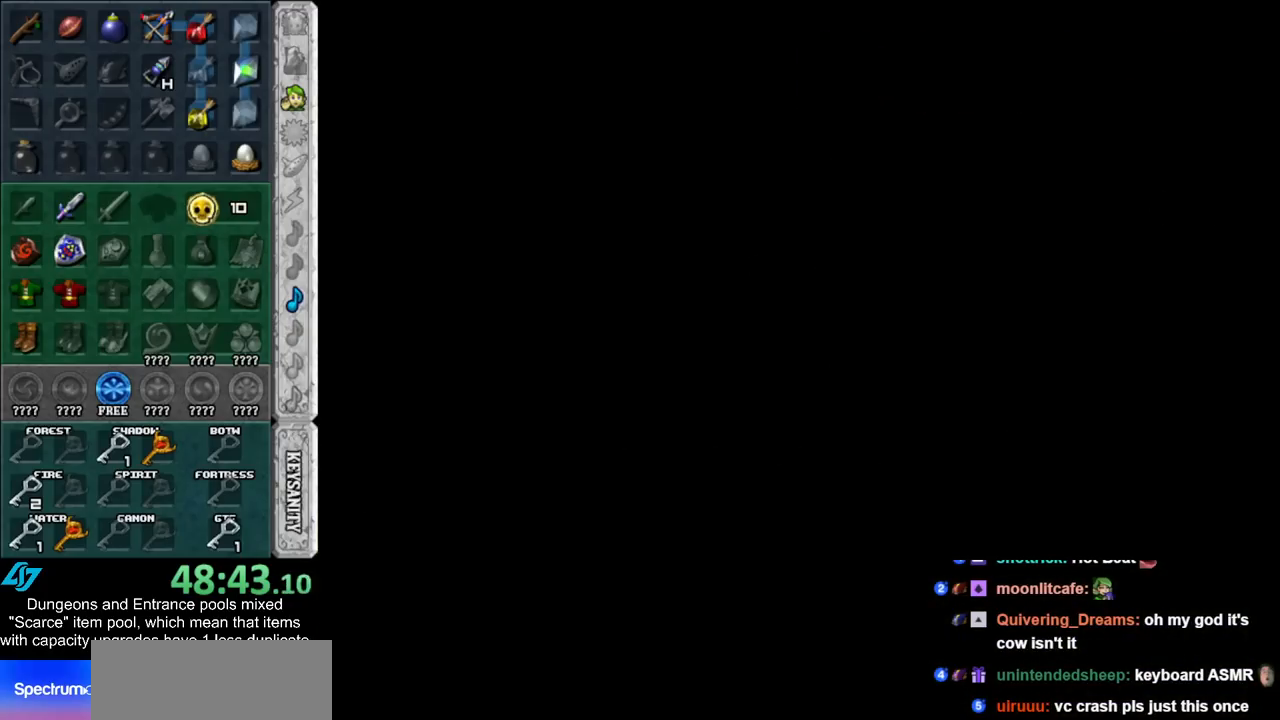
{"buttons": [], "left_stick": "center", "right_stick": "center", "events": []}